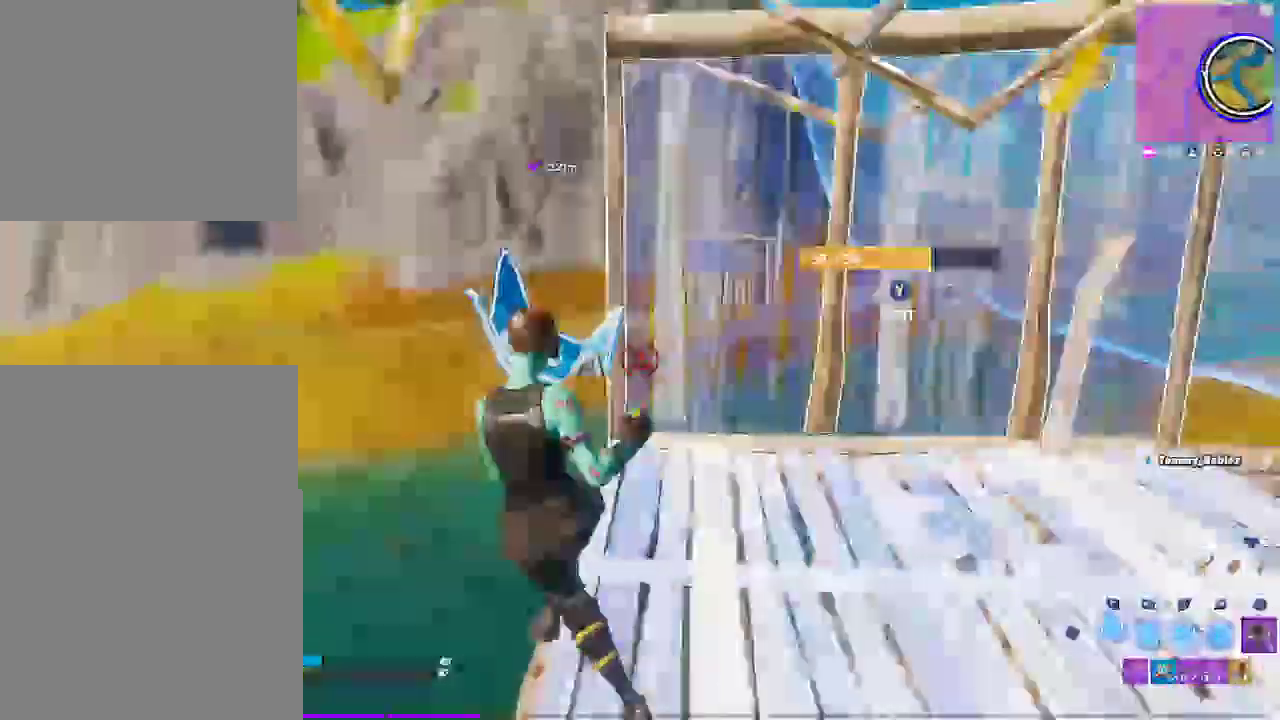
Gameplay with a controller (PlayStation layout); each line is a JSON object with the inputs held at the frame after it. "events" lists button and stick changes between this image and that frame as [ms after this image, input, new state], when the widget could be followed in between. Not read: CIRCLE HOME R1 R2 START.
{"buttons": ["L2"], "left_stick": "down-left", "right_stick": "center"}
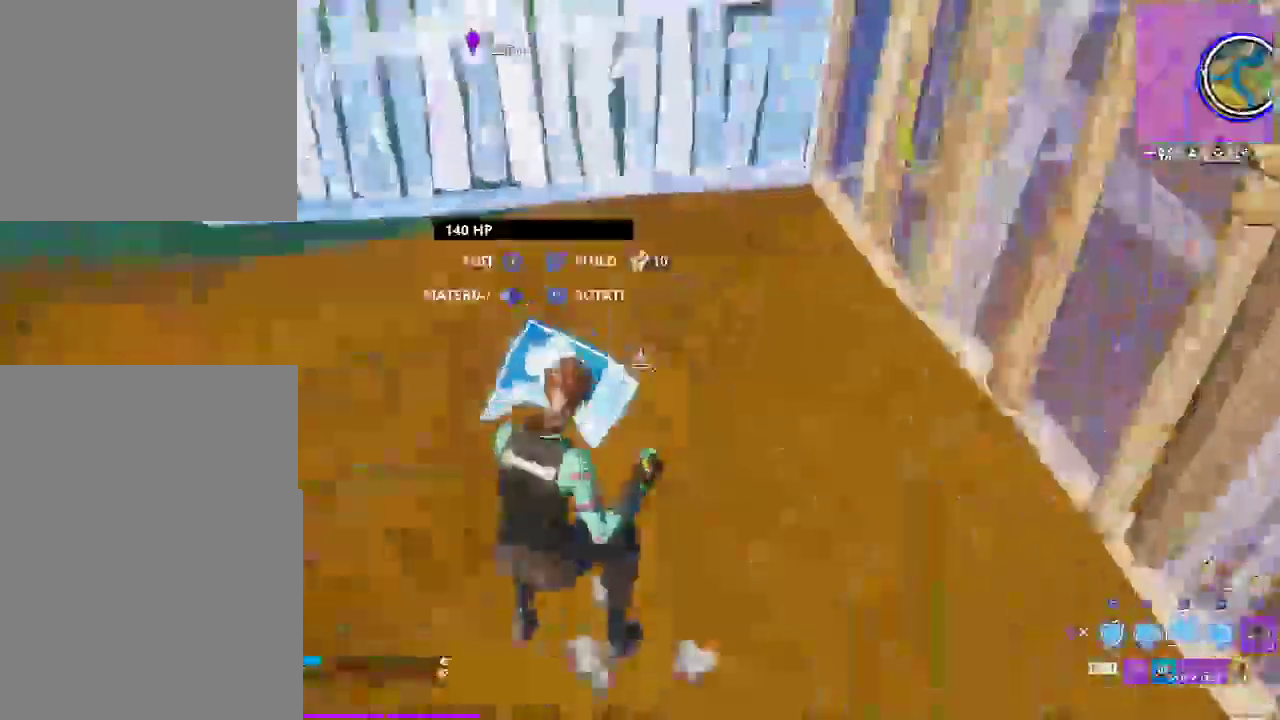
{"buttons": [], "left_stick": "up-right", "right_stick": "center"}
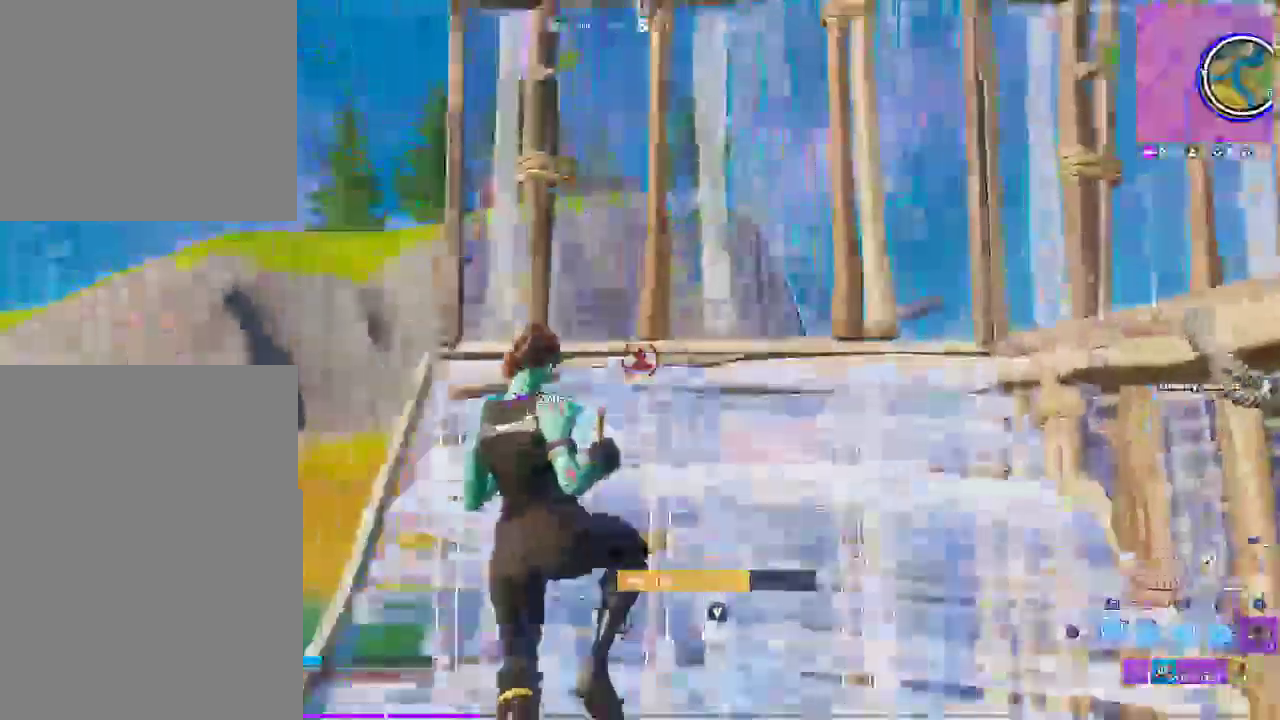
{"buttons": [], "left_stick": "up-right", "right_stick": "center", "events": []}
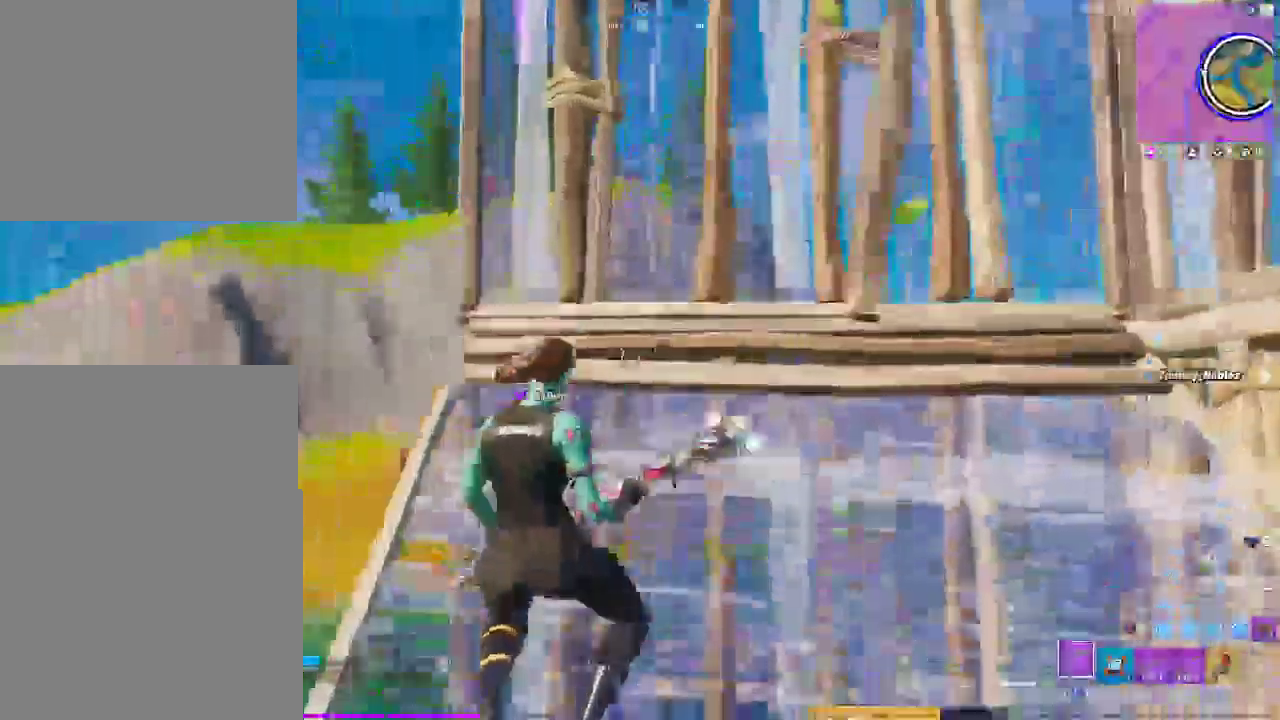
{"buttons": [], "left_stick": "down-right", "right_stick": "center", "events": [[383, "left_stick", "right"], [500, "left_stick", "down-right"]]}
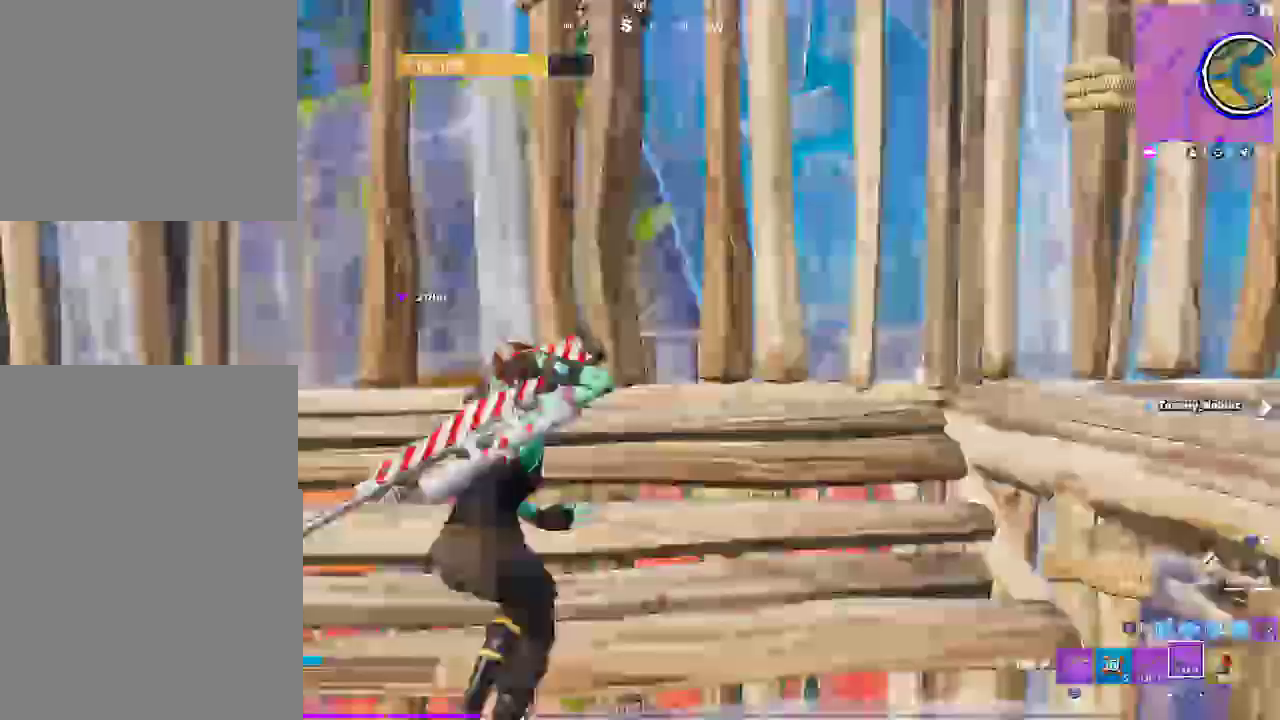
{"buttons": [], "left_stick": "right", "right_stick": "center", "events": [[33, "CROSS", "down"], [133, "CROSS", "up"], [233, "left_stick", "right"]]}
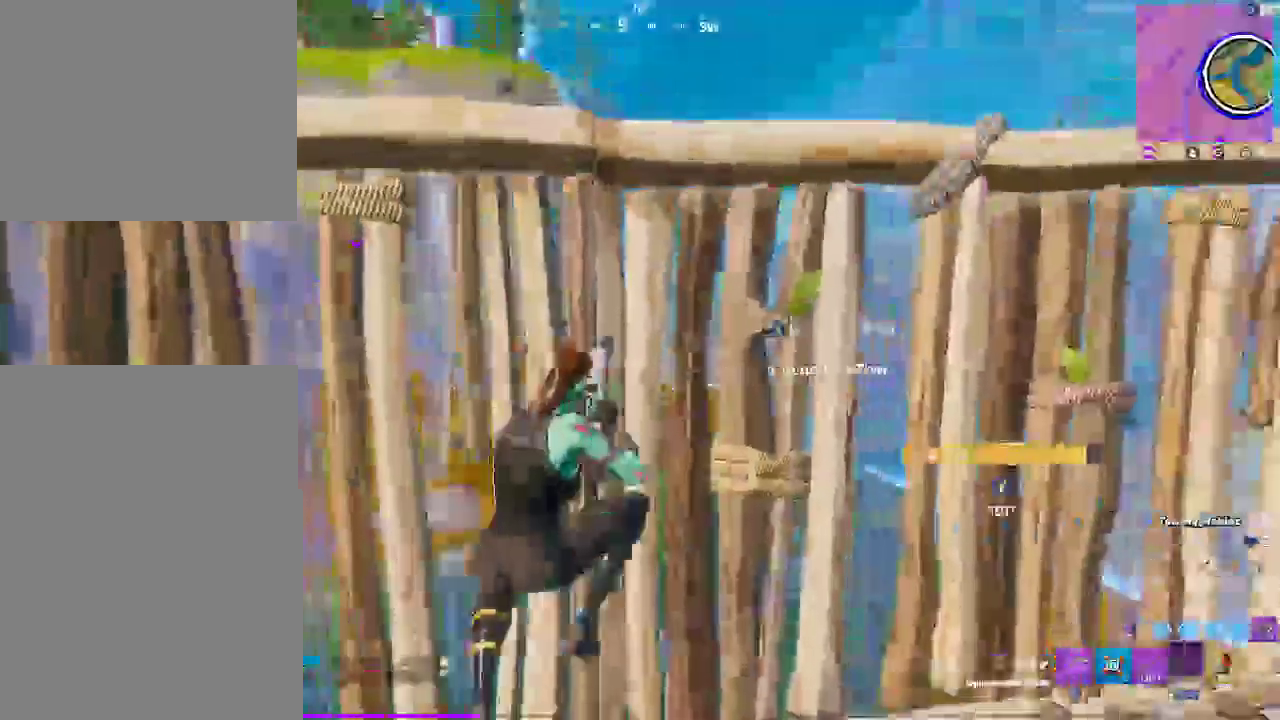
{"buttons": [], "left_stick": "up-right", "right_stick": "center"}
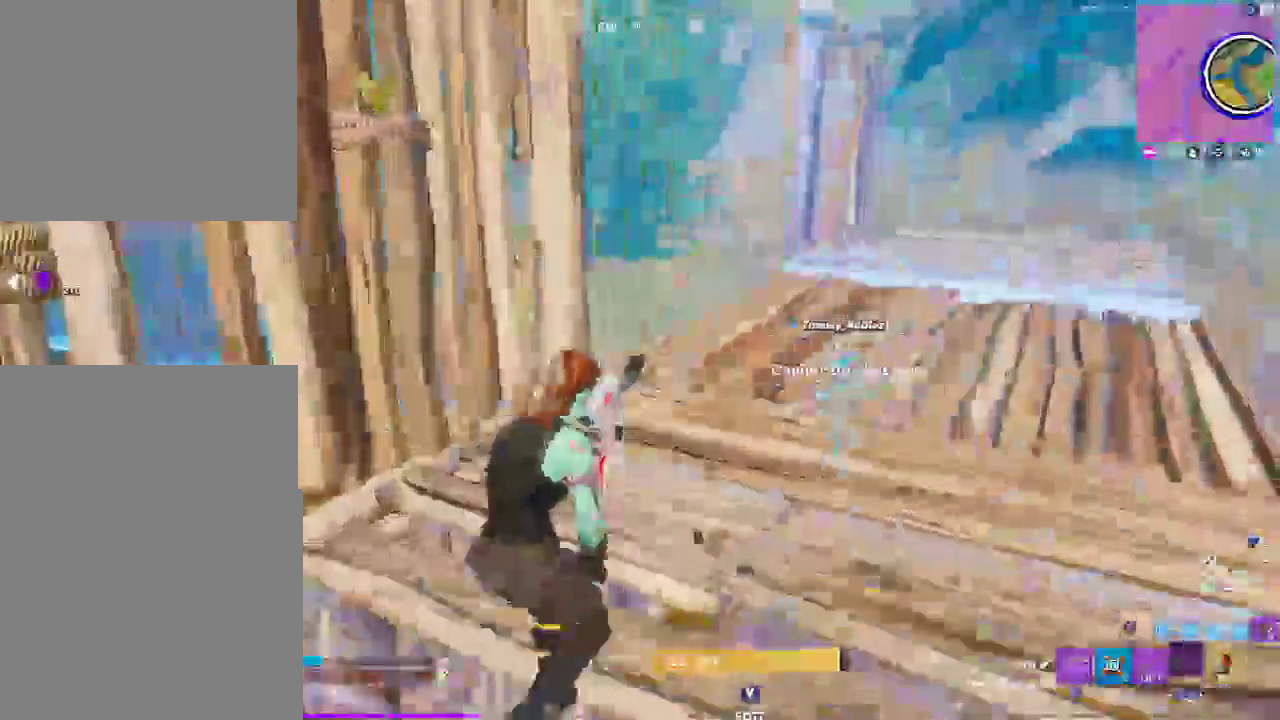
{"buttons": [], "left_stick": "down-left", "right_stick": "down-left"}
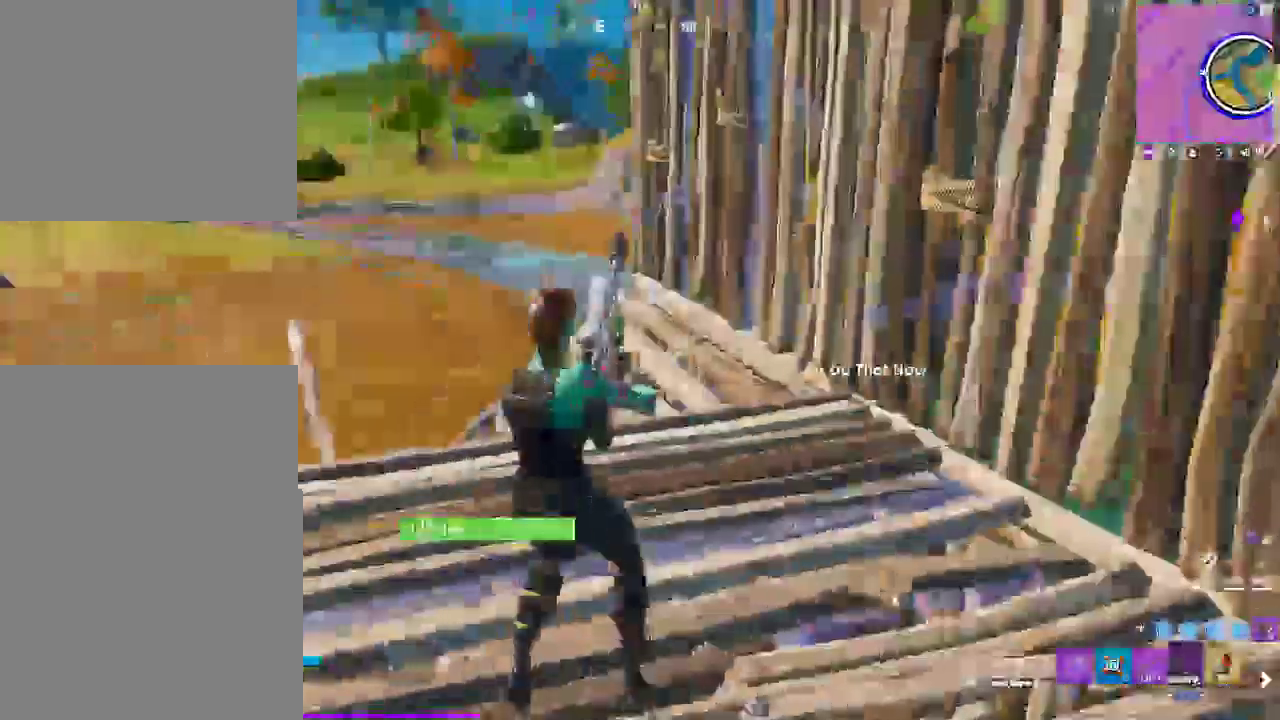
{"buttons": [], "left_stick": "up-right", "right_stick": "center", "events": [[50, "left_stick", "left"], [100, "left_stick", "up-left"], [267, "left_stick", "down-right"], [350, "left_stick", "up-left"], [450, "right_stick", "center"], [500, "left_stick", "up-right"]]}
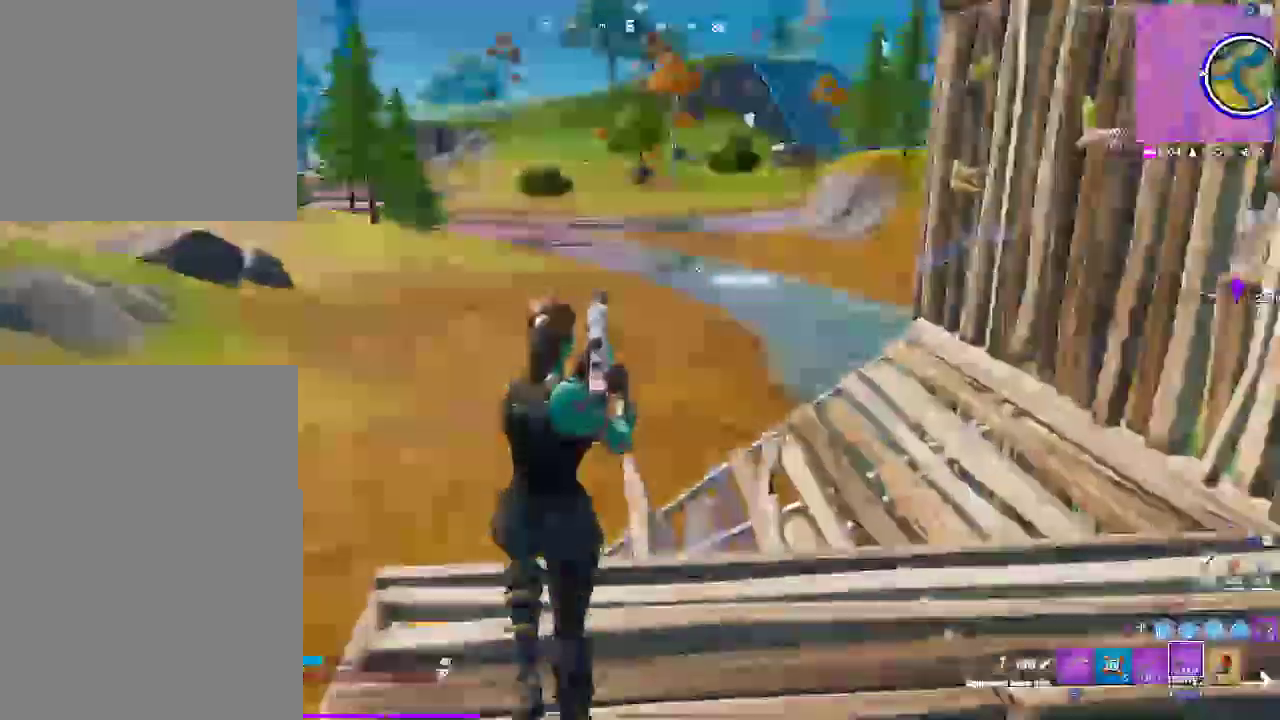
{"buttons": [], "left_stick": "up-right", "right_stick": "center", "events": []}
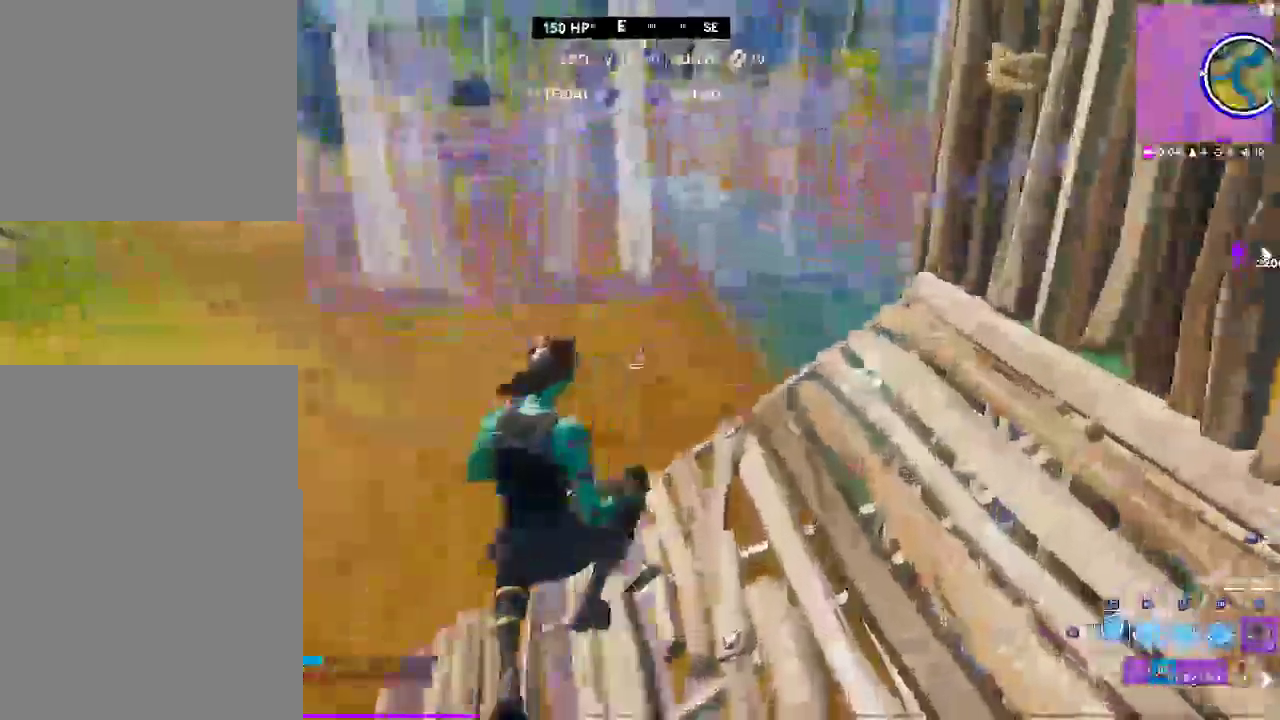
{"buttons": [], "left_stick": "up", "right_stick": "center", "events": [[150, "left_stick", "up"], [300, "left_stick", "up-left"], [400, "left_stick", "up"]]}
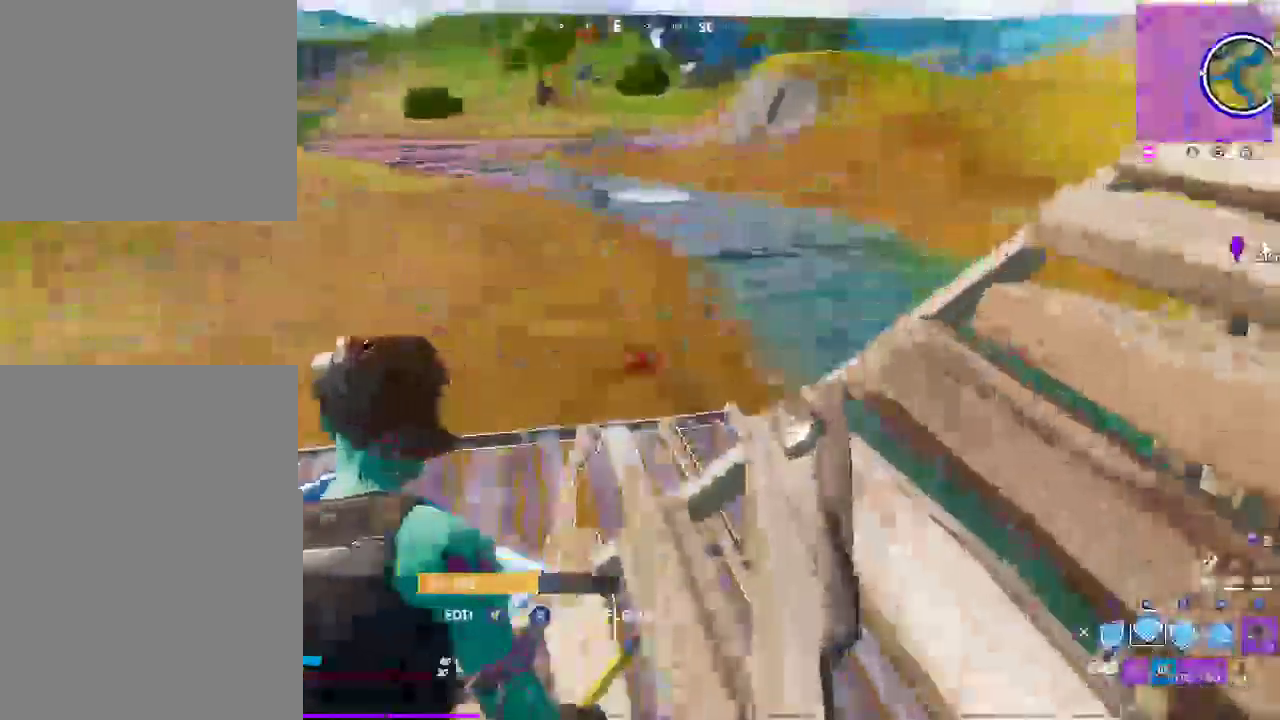
{"buttons": ["DPAD_LEFT"], "left_stick": "up-left", "right_stick": "center", "events": [[200, "DPAD_LEFT", "down"], [200, "left_stick", "up-left"]]}
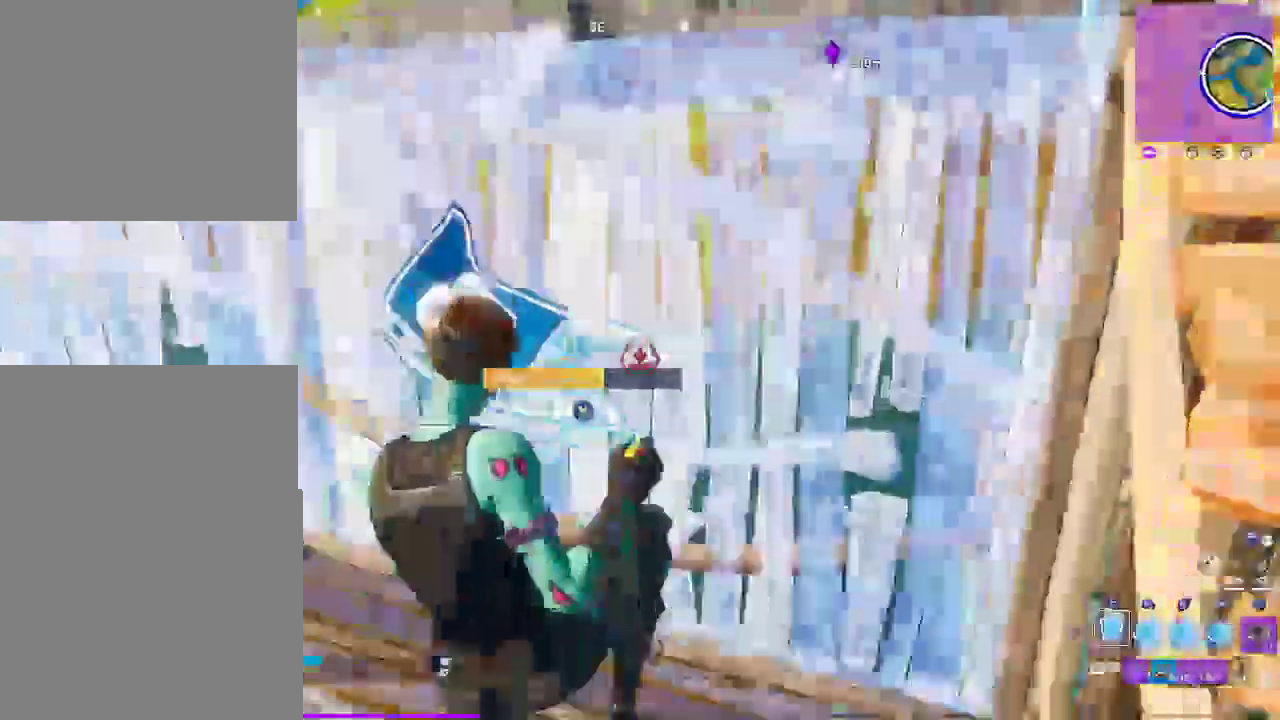
{"buttons": [], "left_stick": "up-left", "right_stick": "center"}
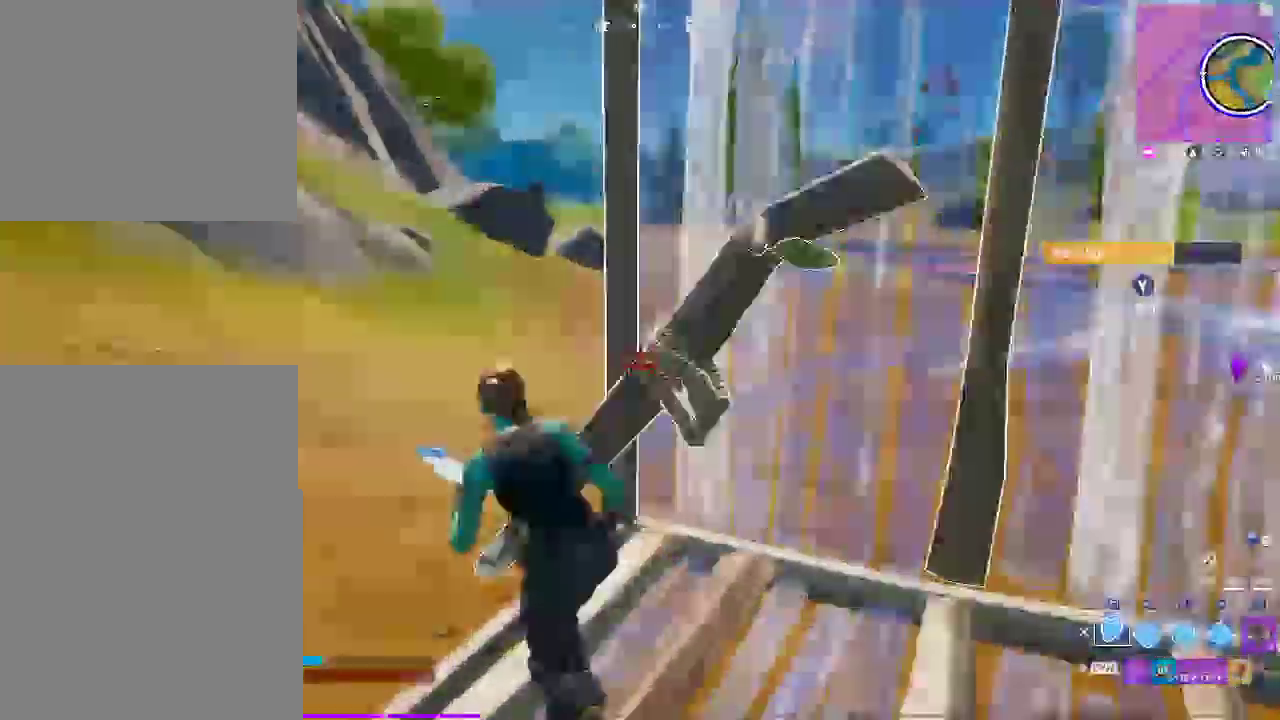
{"buttons": [], "left_stick": "up-left", "right_stick": "center"}